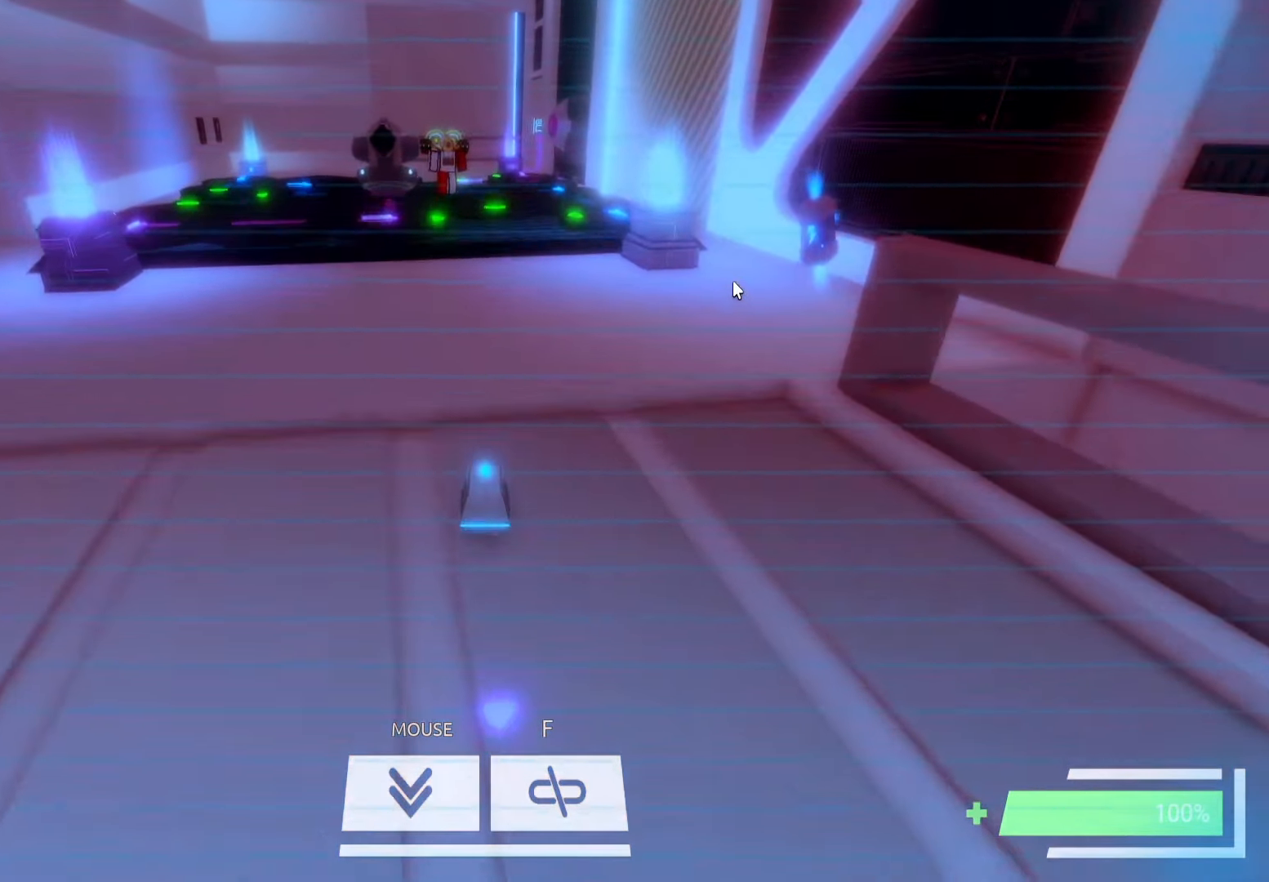
Gameplay with keyboard; each line is a JSON object with the keys held at the frame after it. "events" lists presses ("down") and releases ("up") of "a", "ctrl", "d", "e", "f", "q", "r", "s", "shift", "space", "tab" and "w" between this image and that frame as [ms after this image, input, new state], when the widget could be followed in between. No other keys are recorded. Mouse input is not recorded.
{"keys": ["d", "w"], "events": [[483, "d", "down"]]}
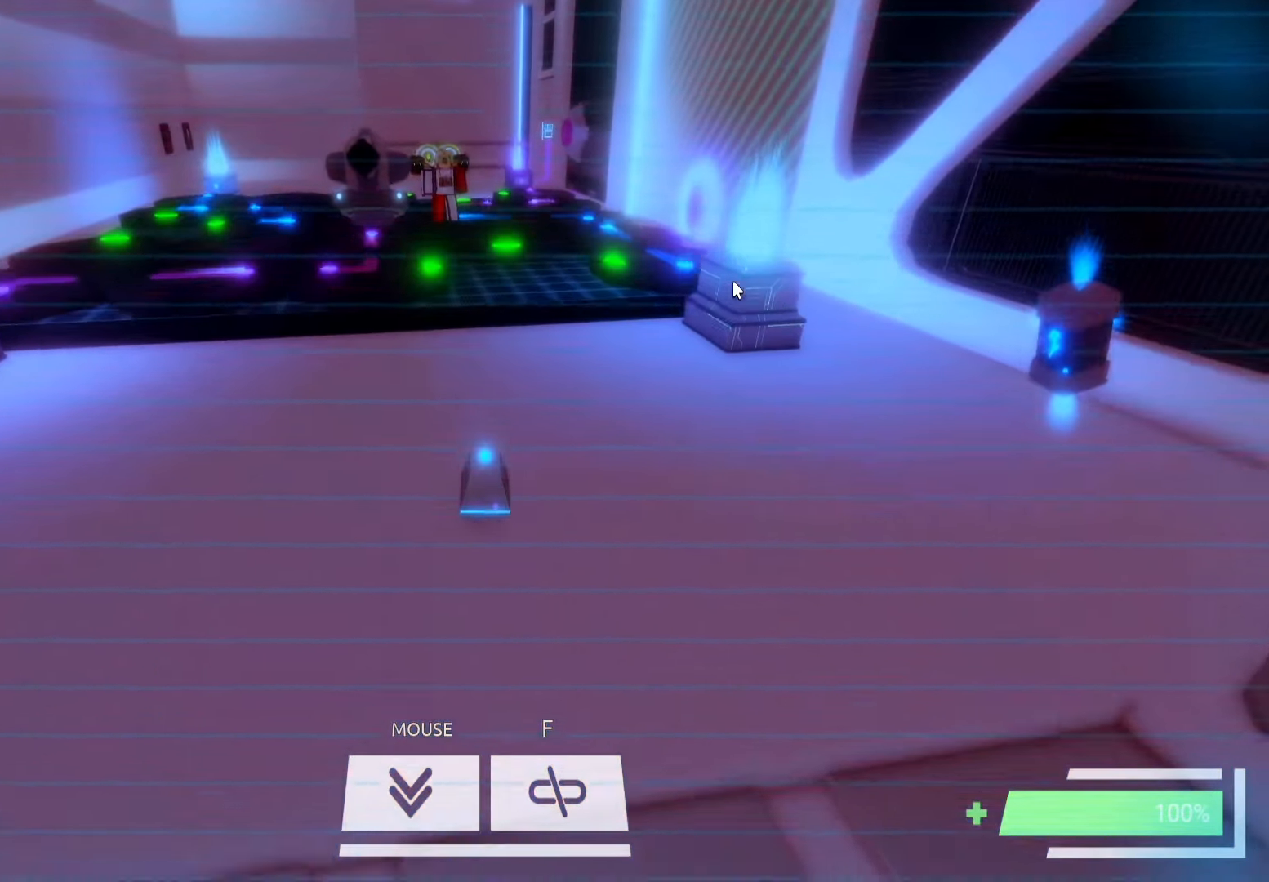
{"keys": ["a", "w"], "events": [[67, "d", "up"], [483, "a", "down"]]}
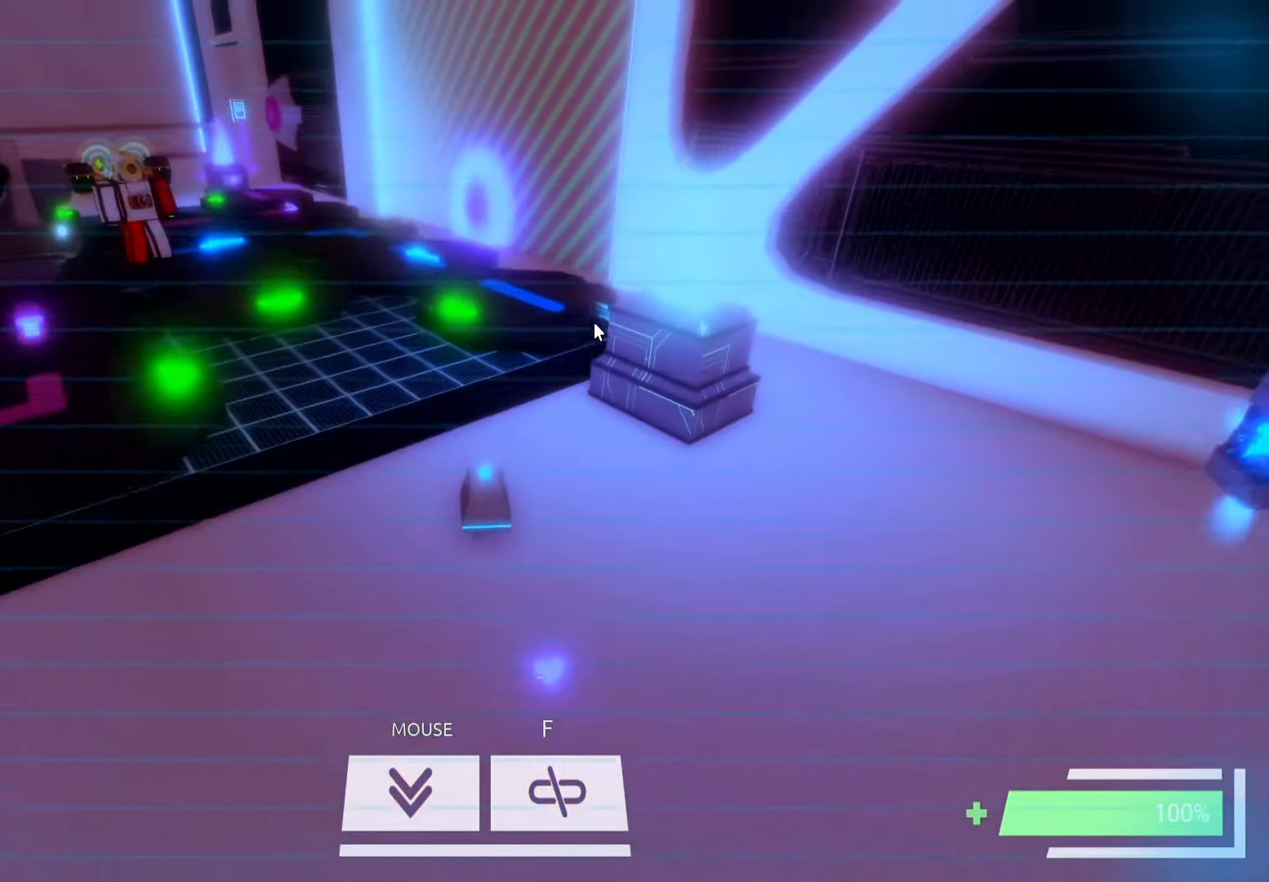
{"keys": ["w"], "events": [[167, "a", "up"]]}
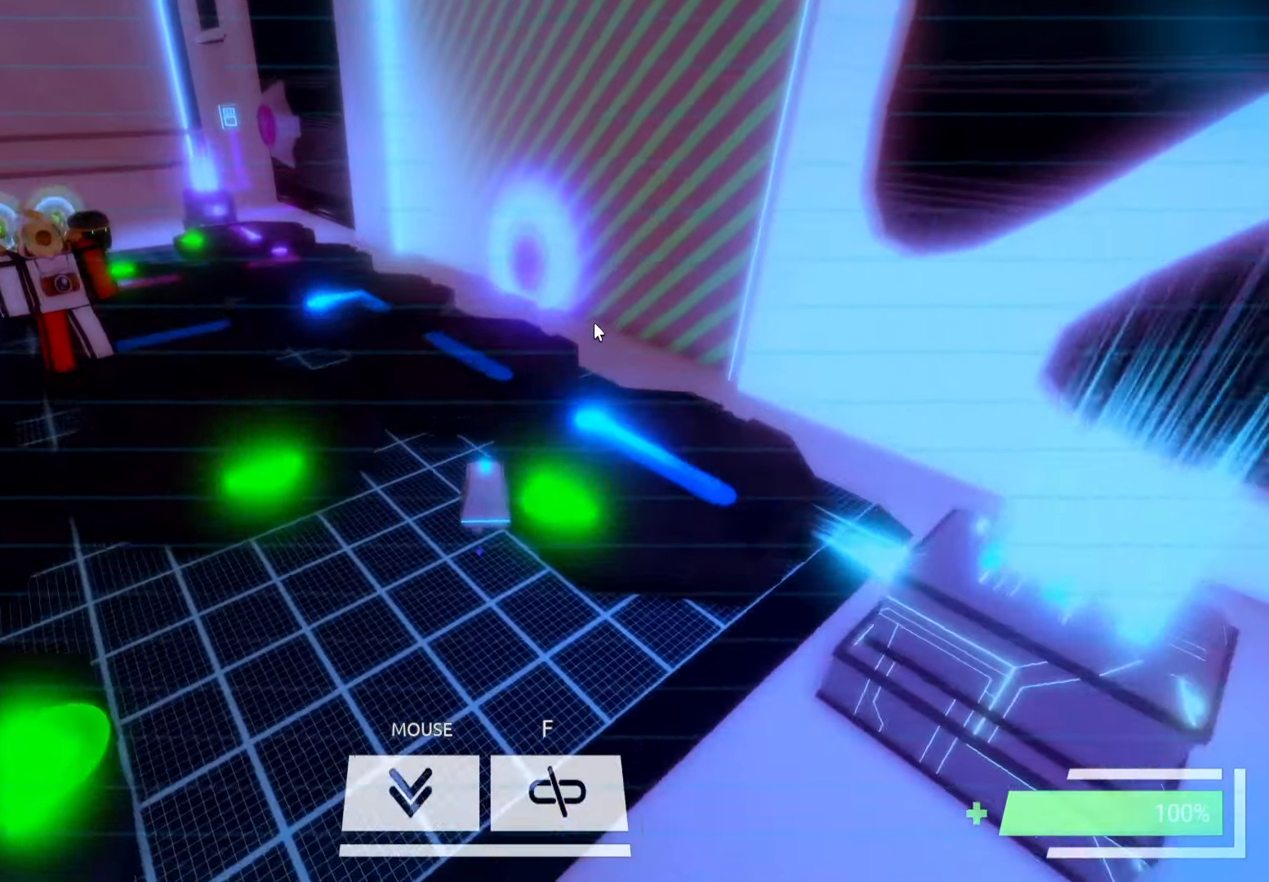
{"keys": ["w"], "events": []}
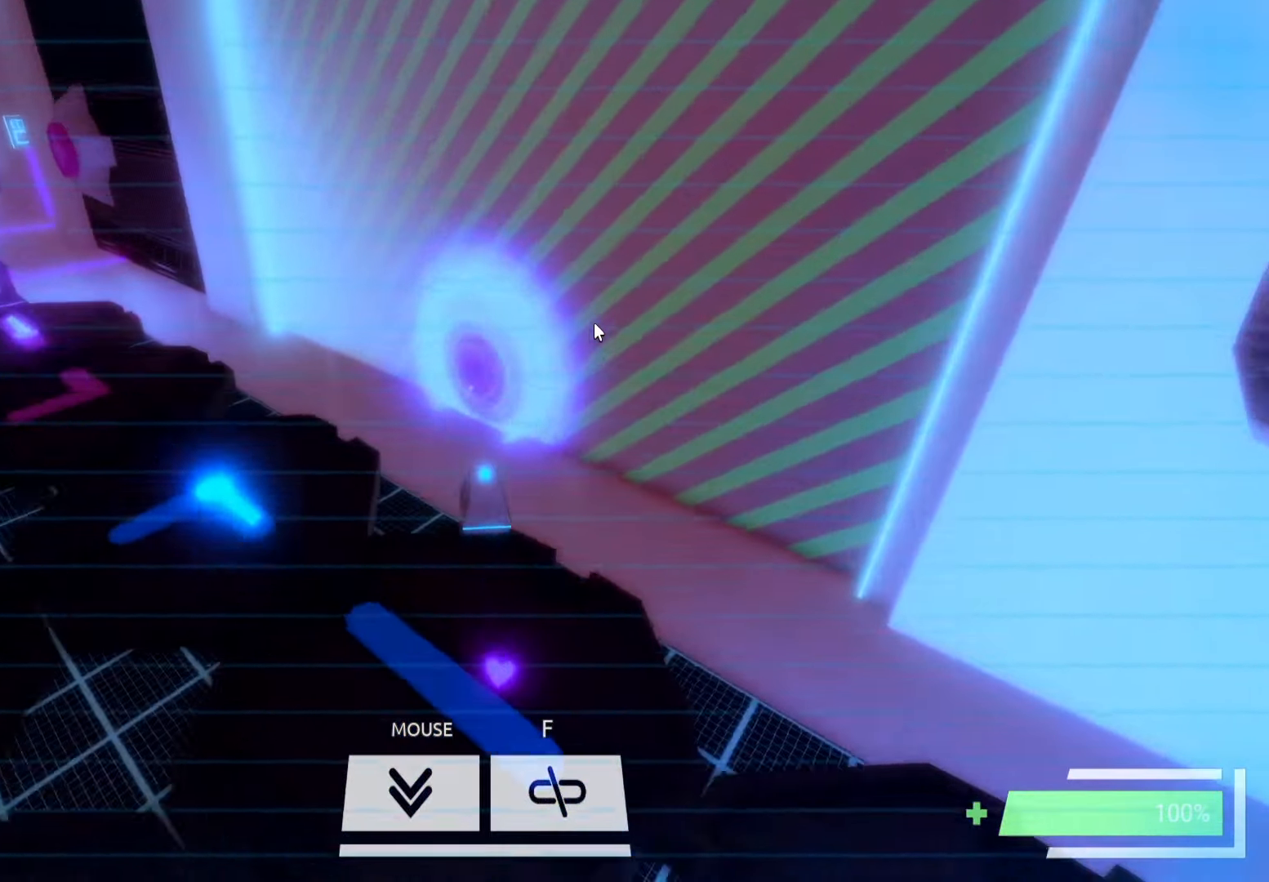
{"keys": ["w"], "events": [[417, "a", "down"], [500, "a", "up"]]}
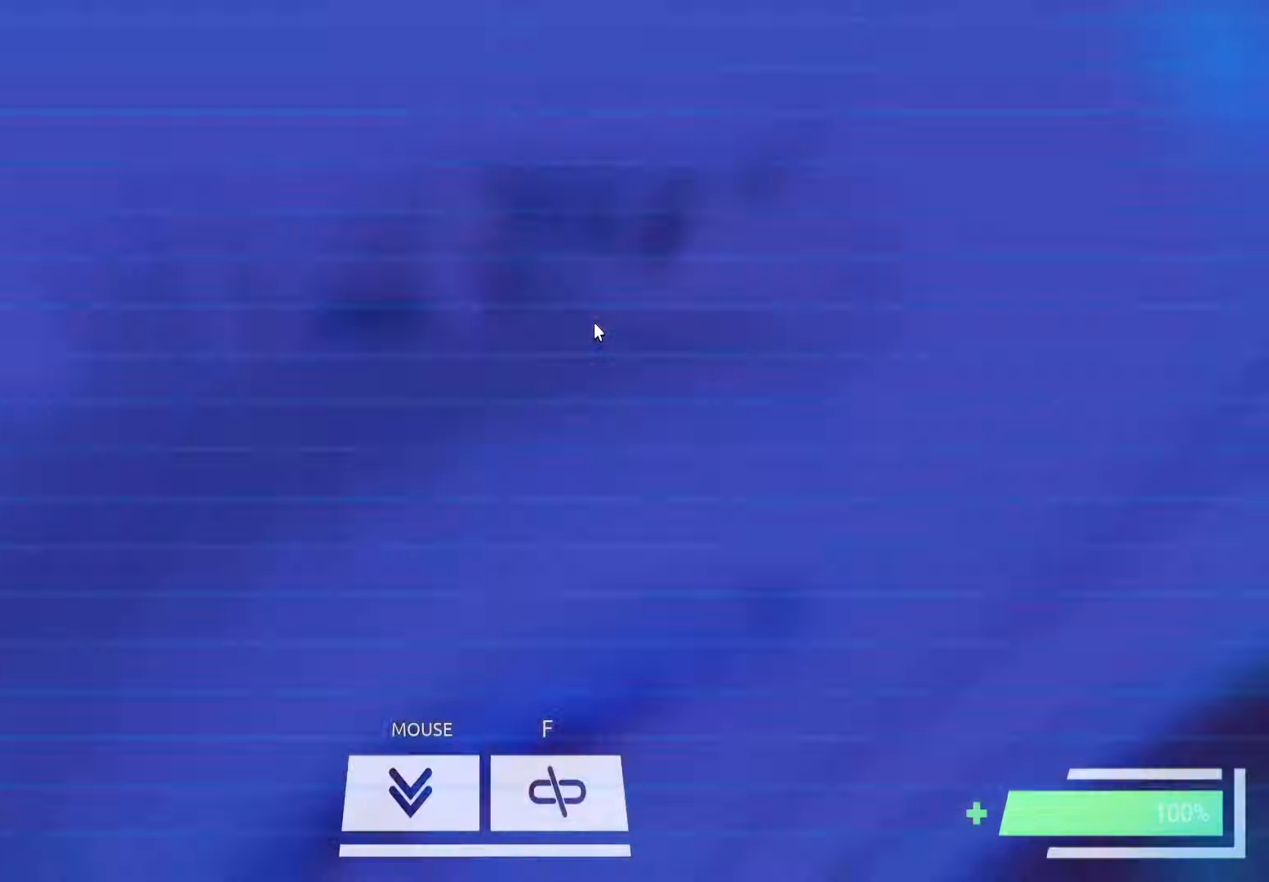
{"keys": ["w"], "events": [[234, "d", "down"], [234, "w", "up"], [350, "w", "down"], [384, "d", "up"]]}
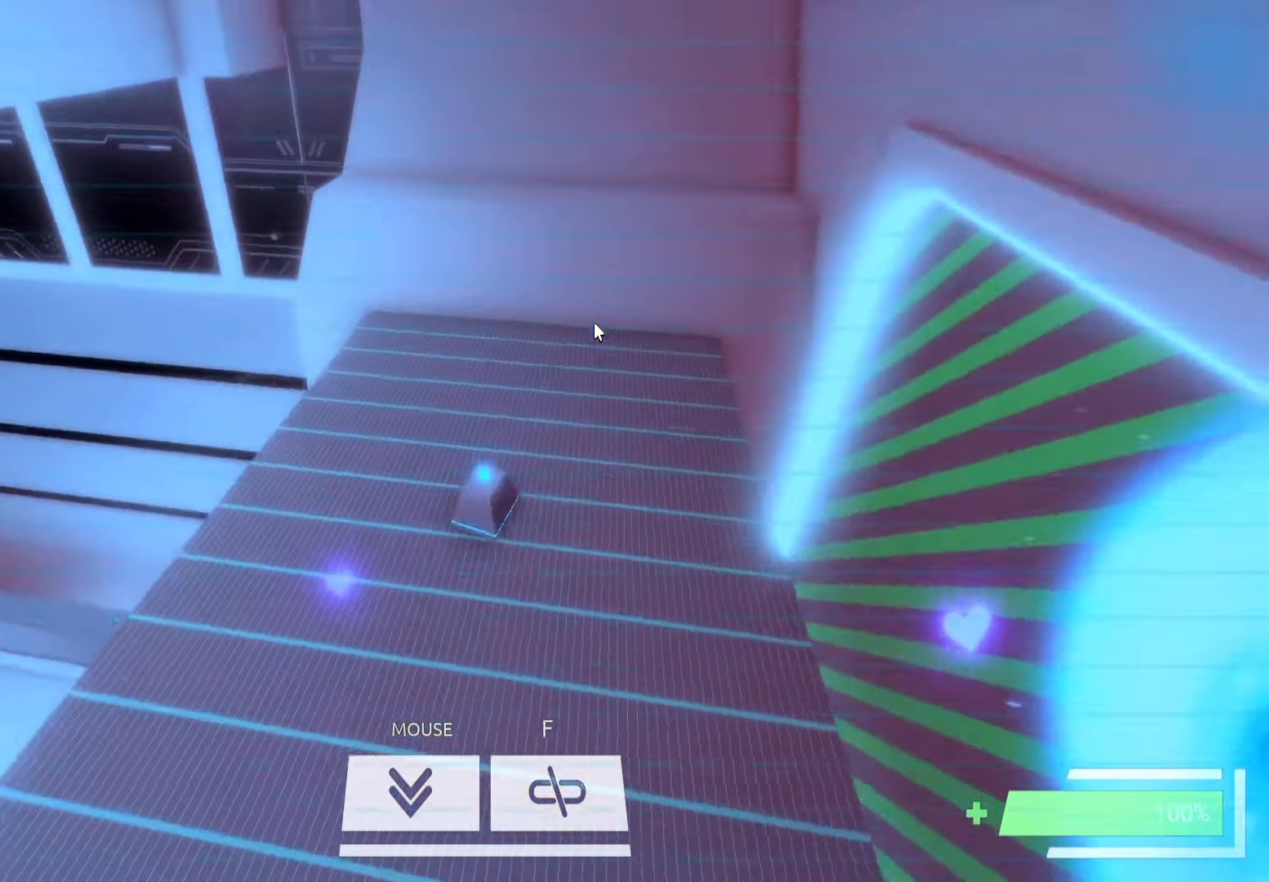
{"keys": ["w"], "events": []}
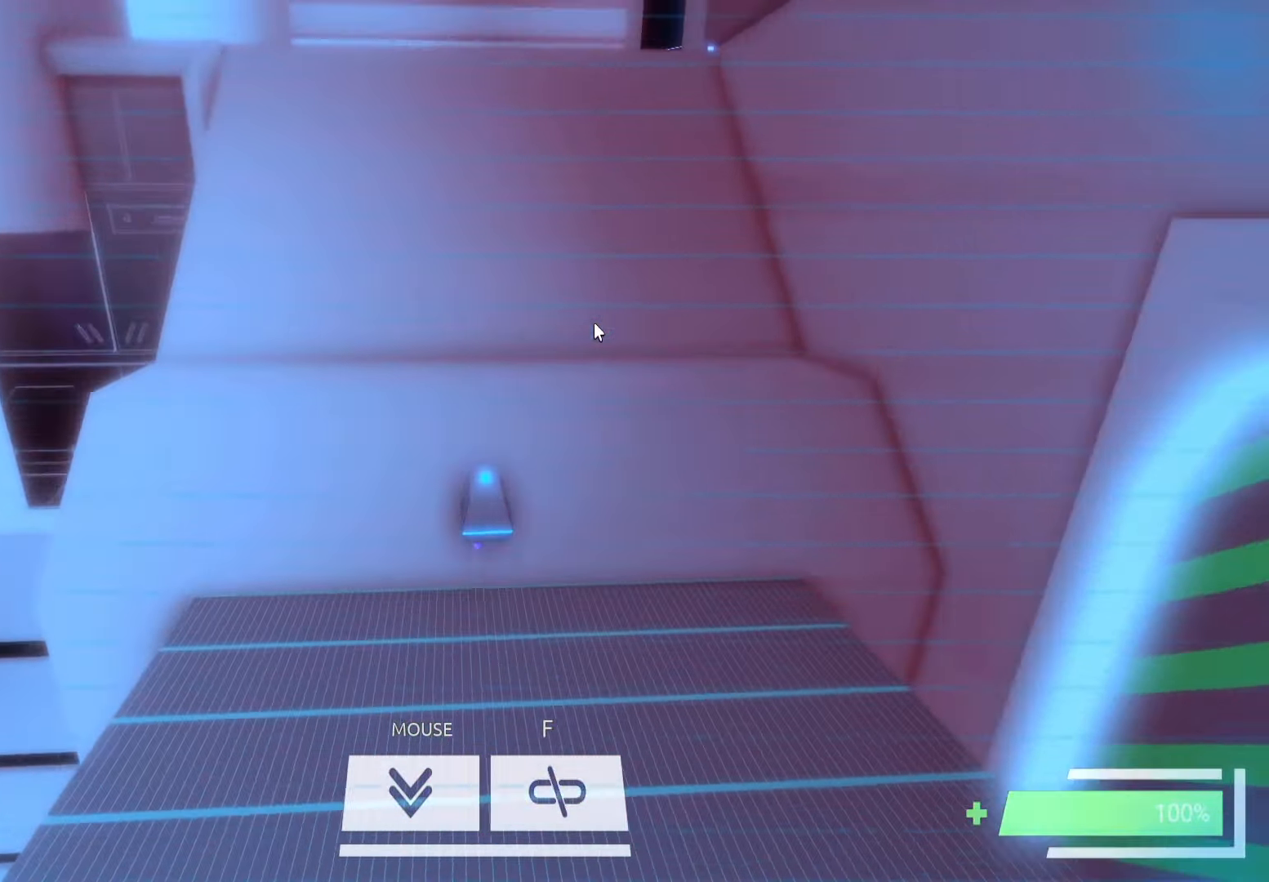
{"keys": ["w"], "events": []}
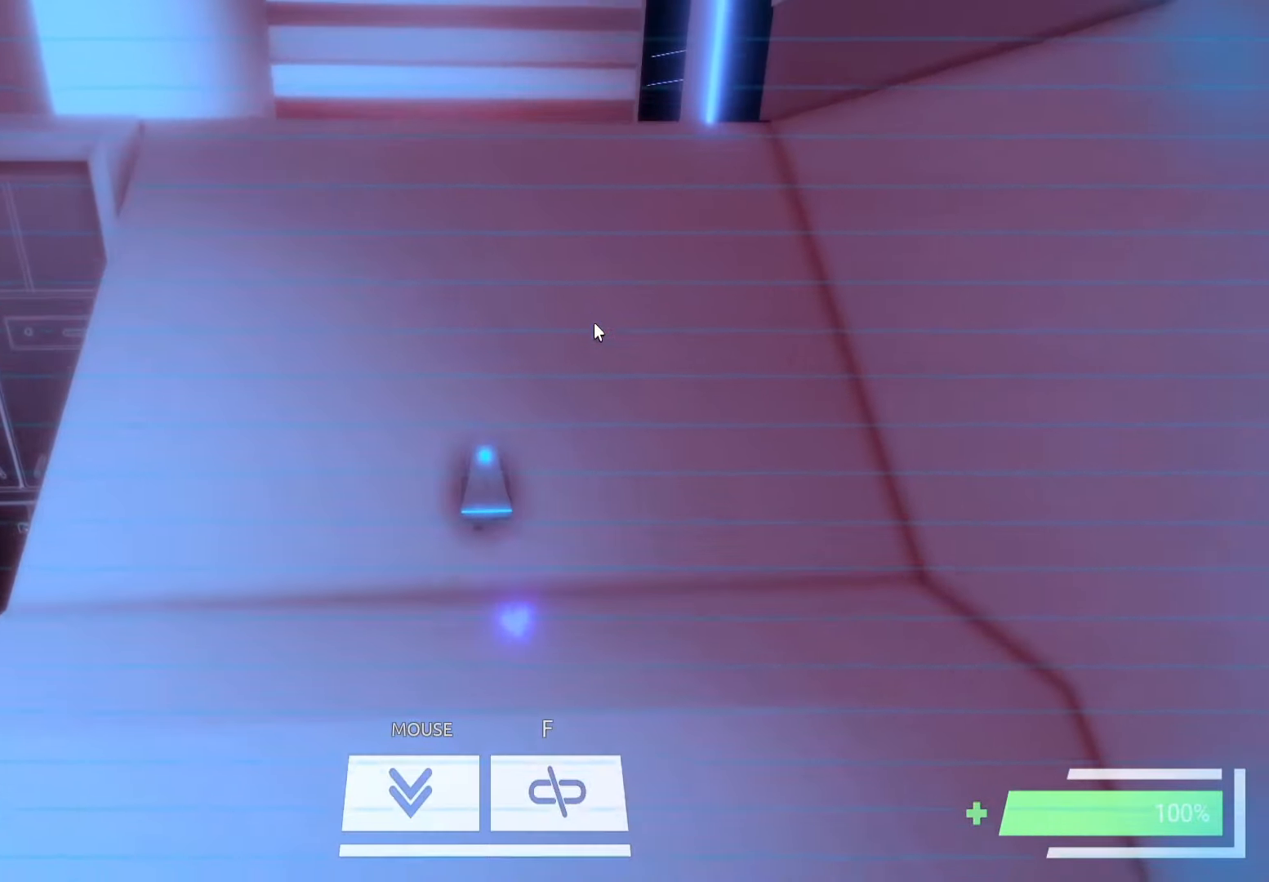
{"keys": ["w"], "events": []}
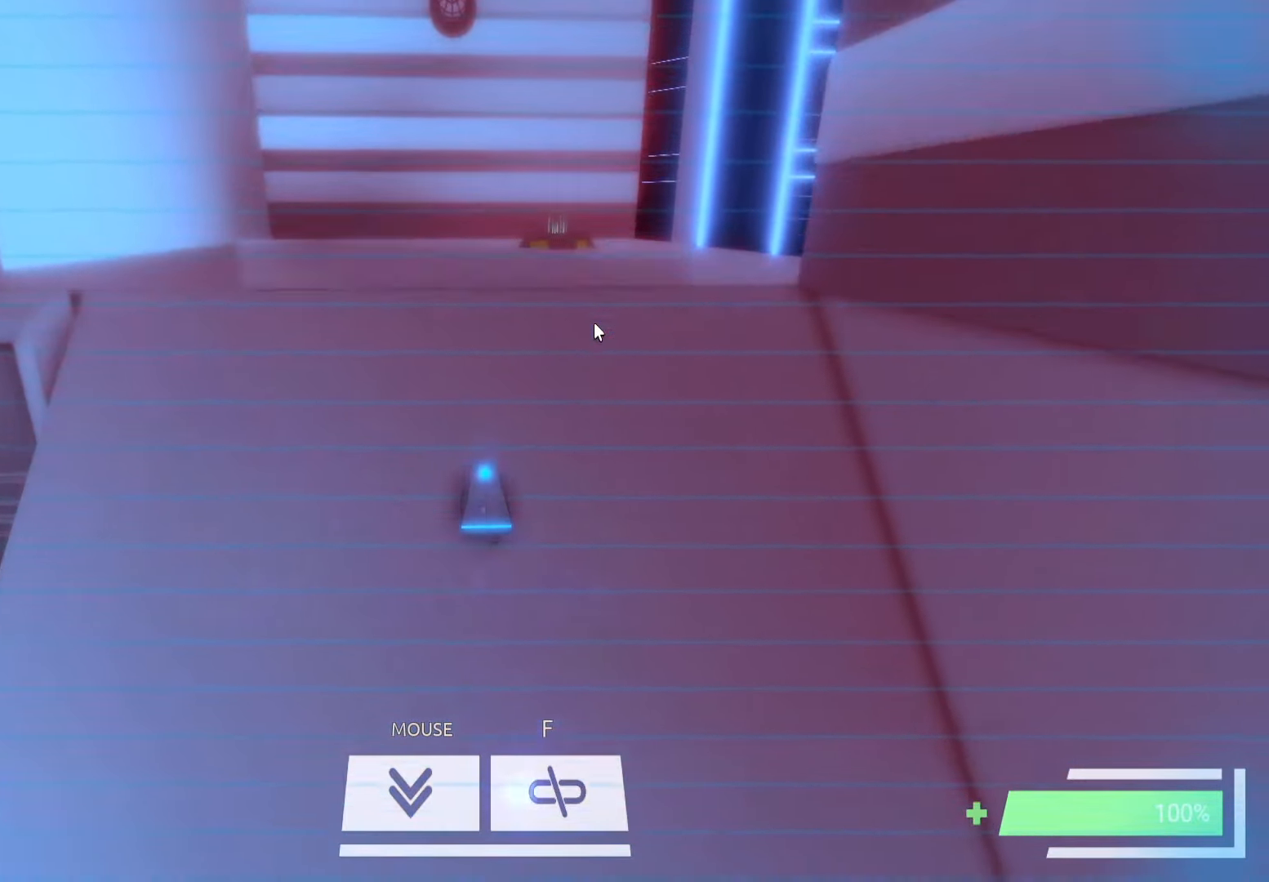
{"keys": ["w"], "events": []}
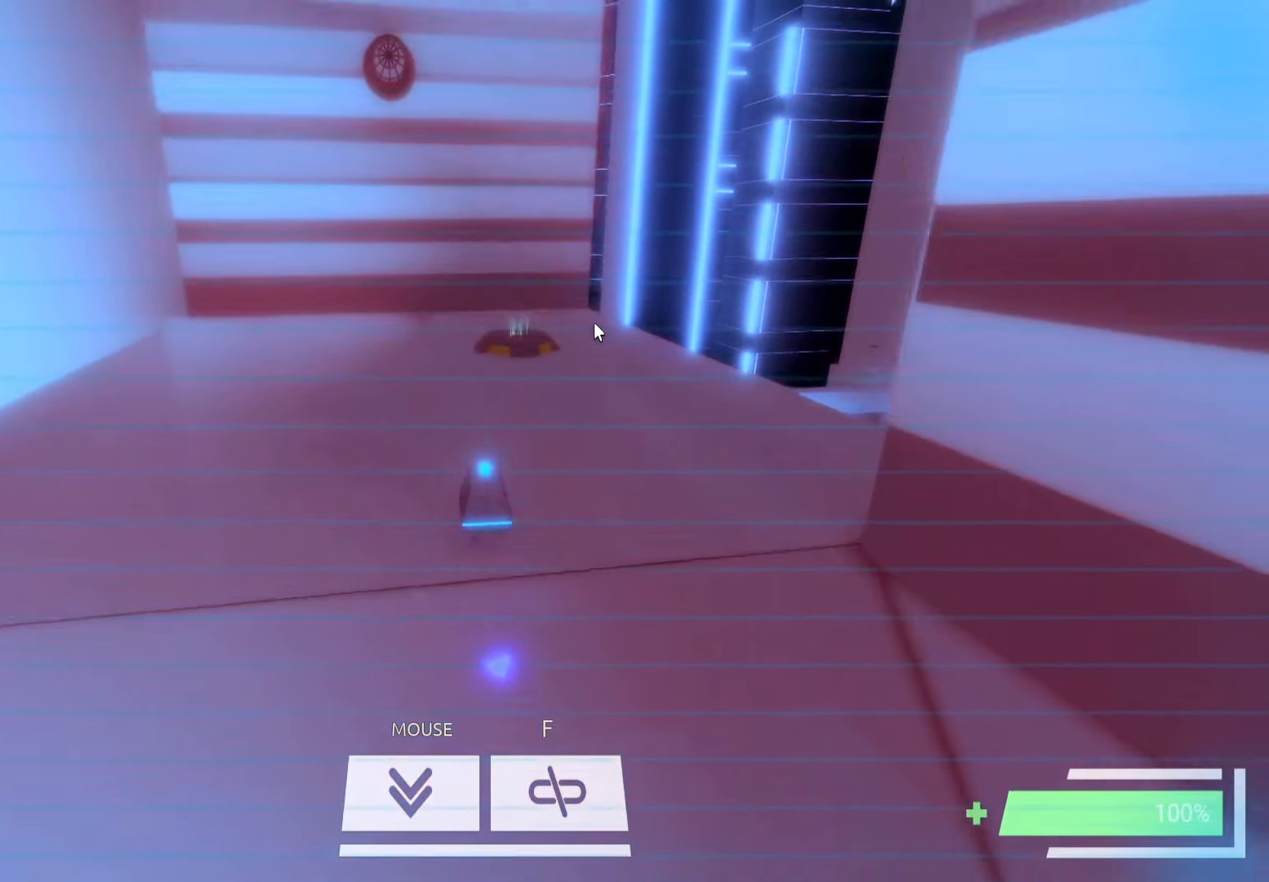
{"keys": ["w"], "events": []}
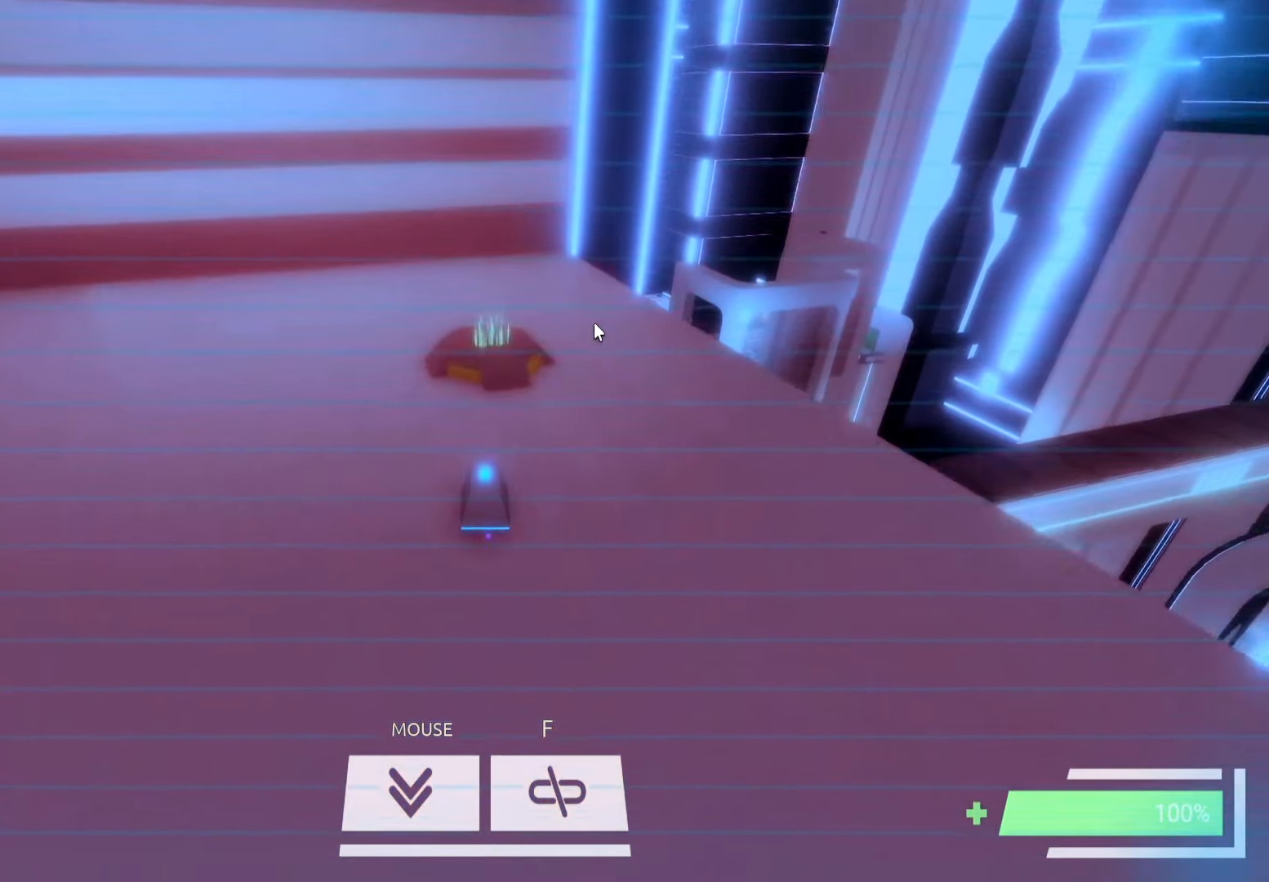
{"keys": [], "events": [[284, "w", "up"]]}
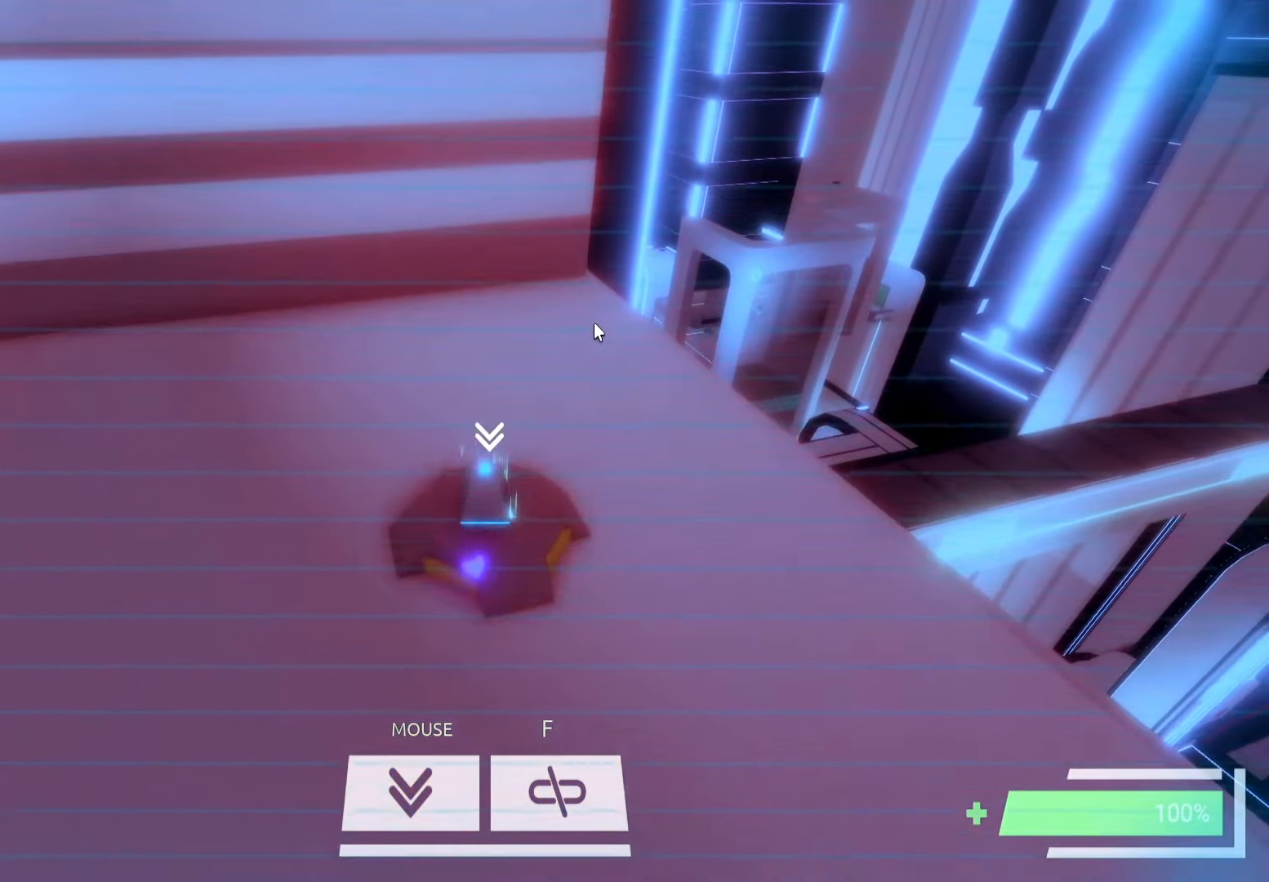
{"keys": [], "events": []}
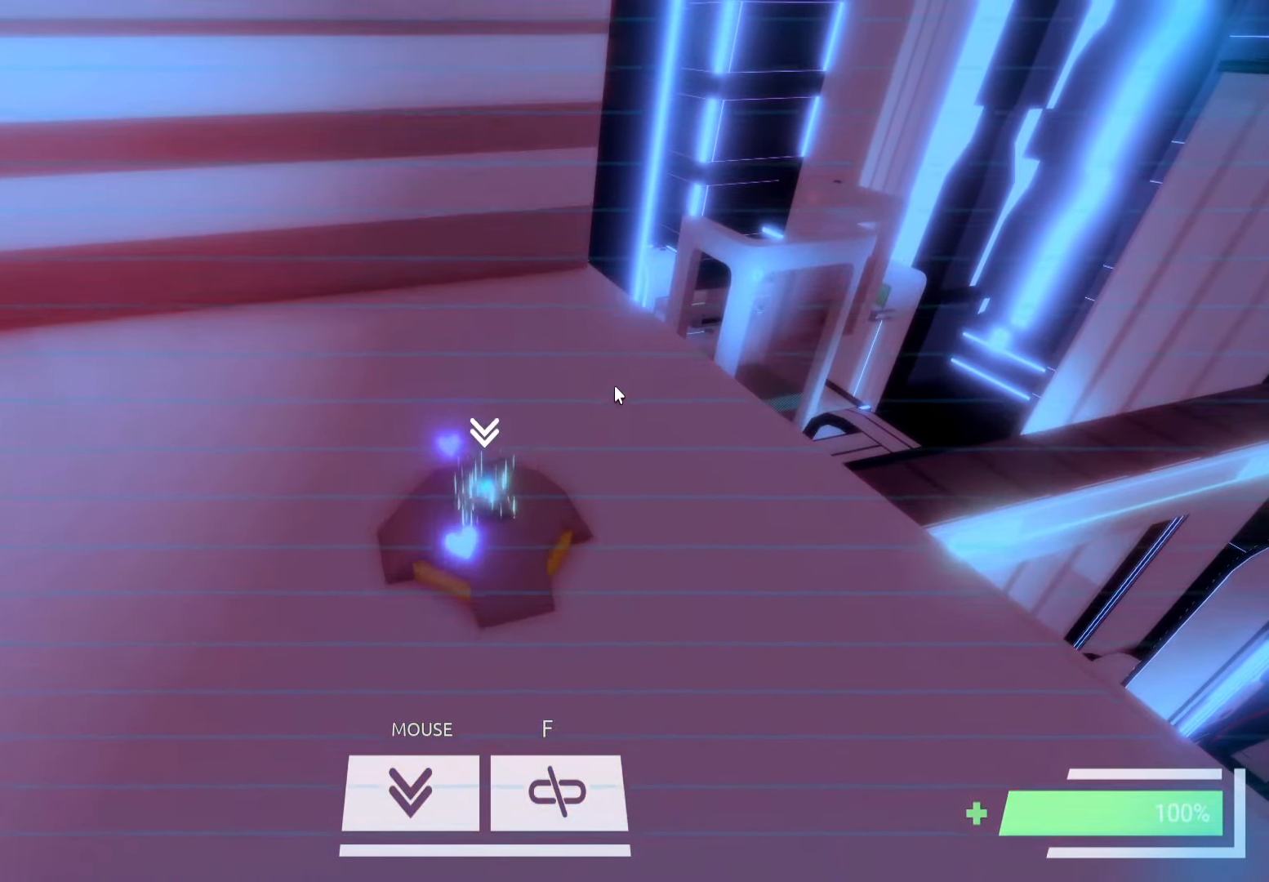
{"keys": [], "events": [[150, "f", "down"], [200, "f", "up"]]}
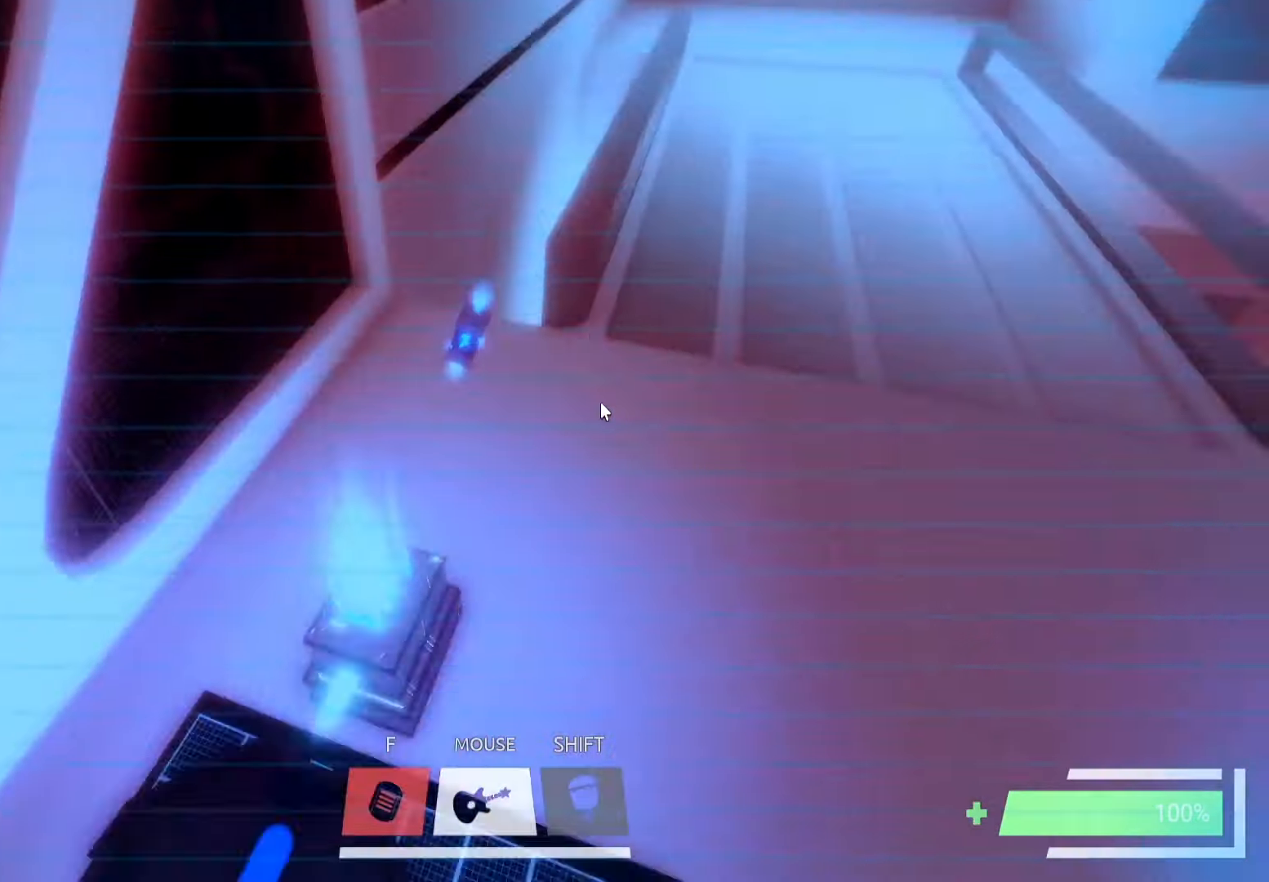
{"keys": ["w"], "events": [[150, "d", "down"], [217, "w", "down"], [250, "d", "up"], [416, "space", "down"], [500, "space", "up"]]}
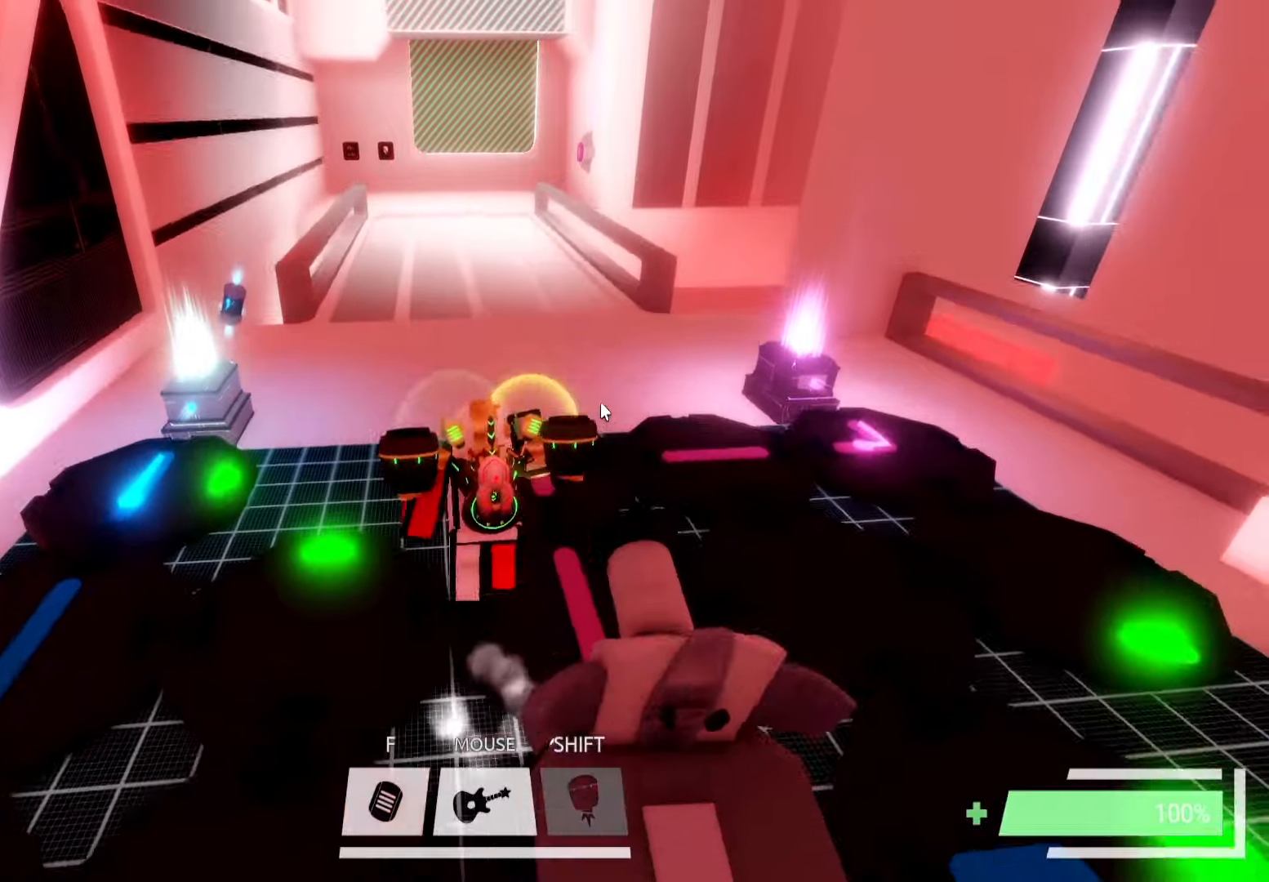
{"keys": ["a", "w"], "events": [[333, "a", "down"]]}
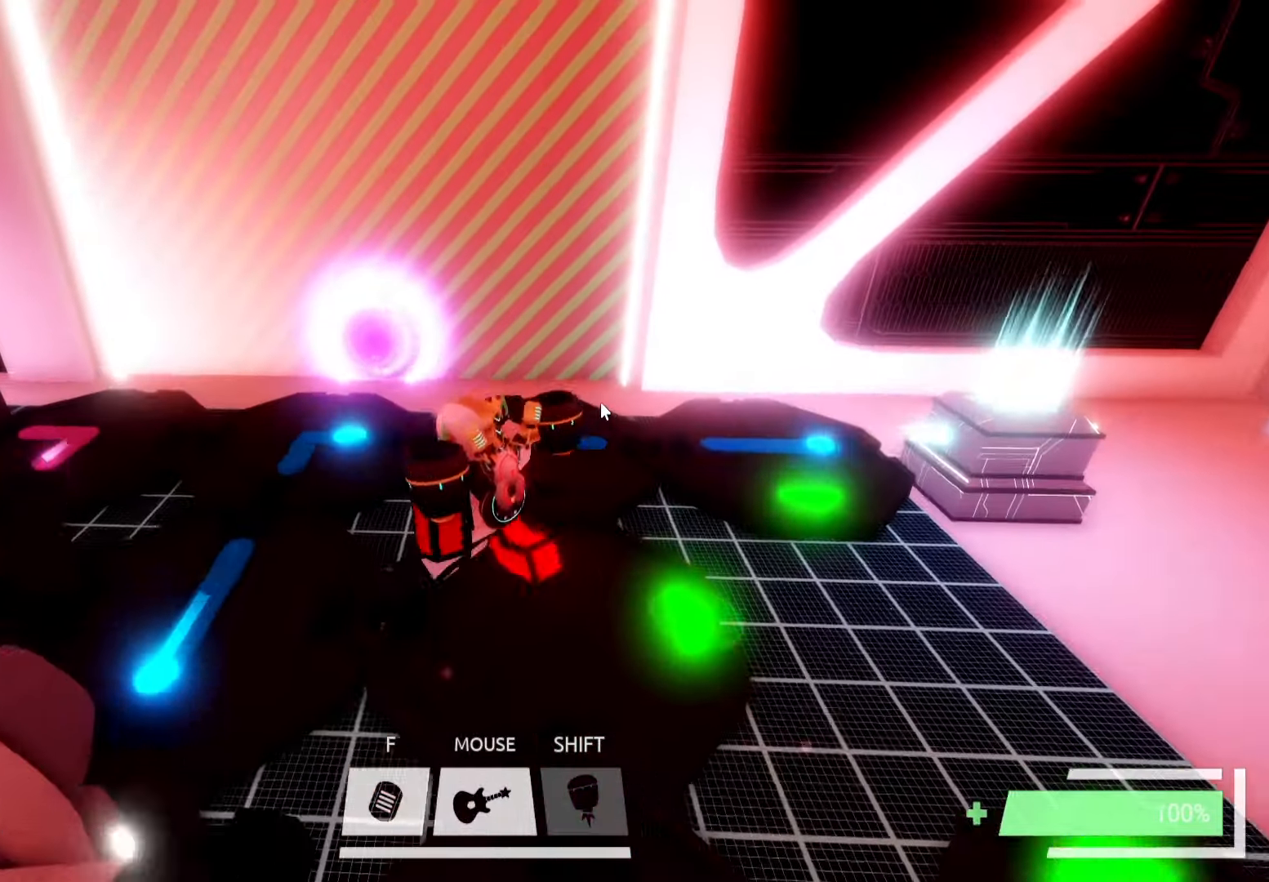
{"keys": ["w"], "events": [[316, "a", "up"]]}
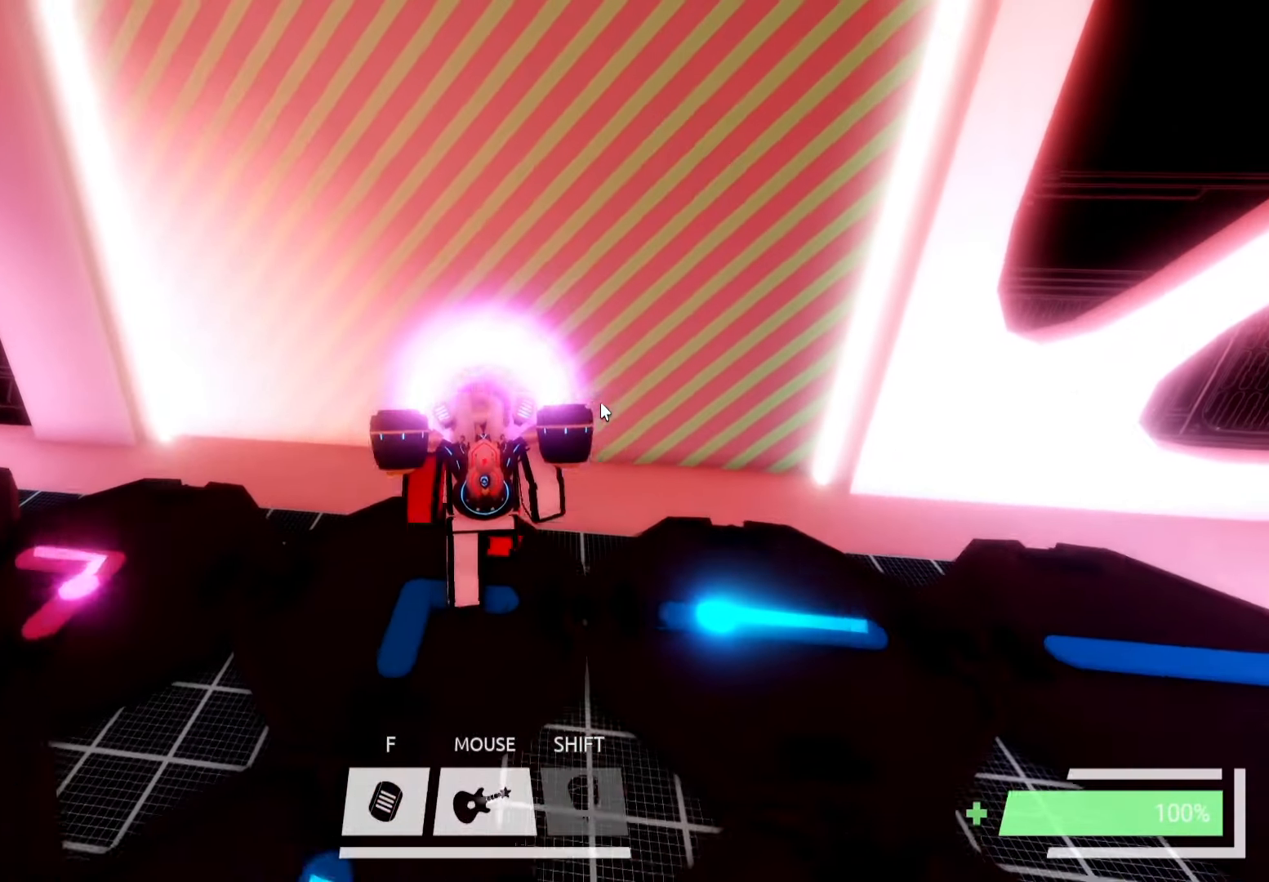
{"keys": ["a", "w"], "events": [[400, "a", "down"]]}
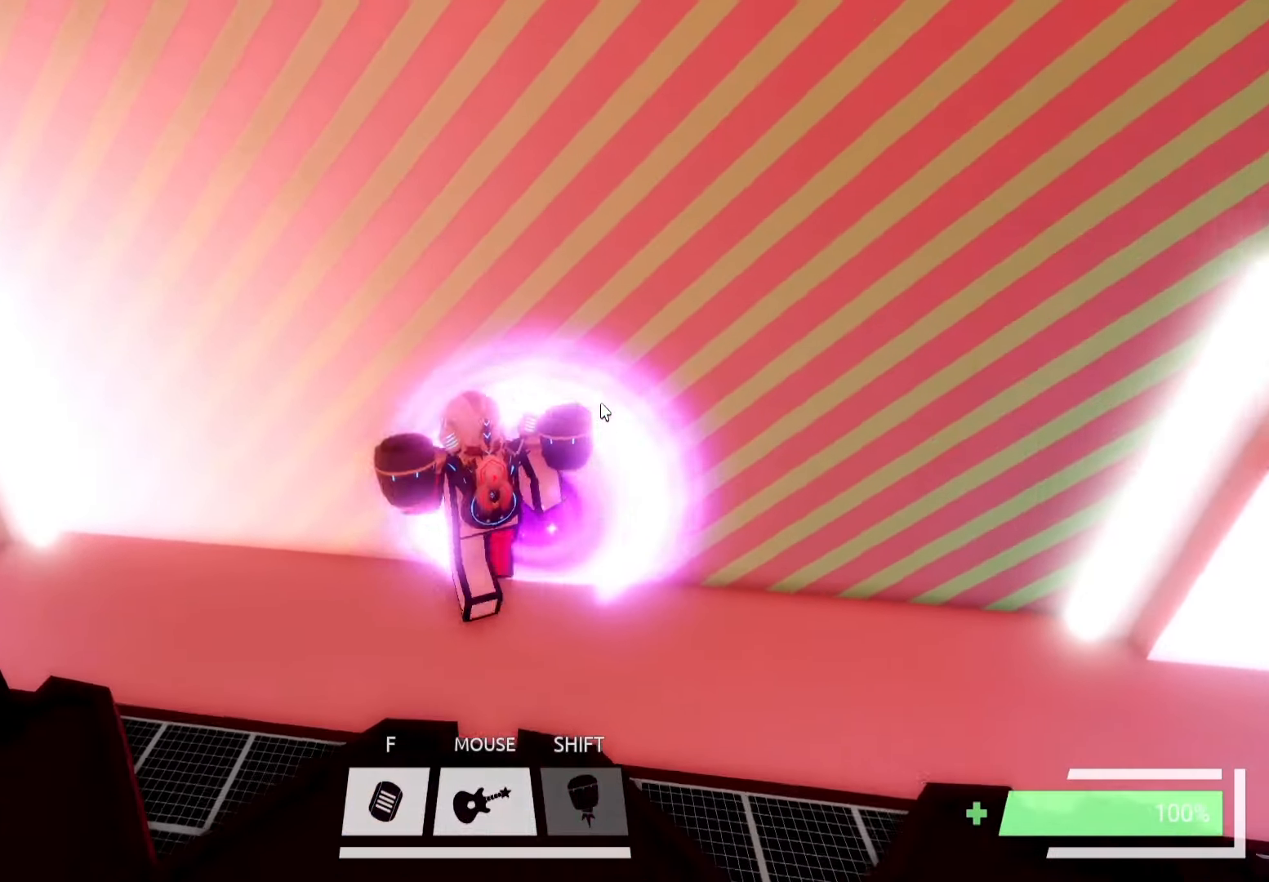
{"keys": ["ctrl", "w"], "events": [[216, "a", "up"], [266, "space", "down"], [350, "space", "up"], [500, "ctrl", "down"]]}
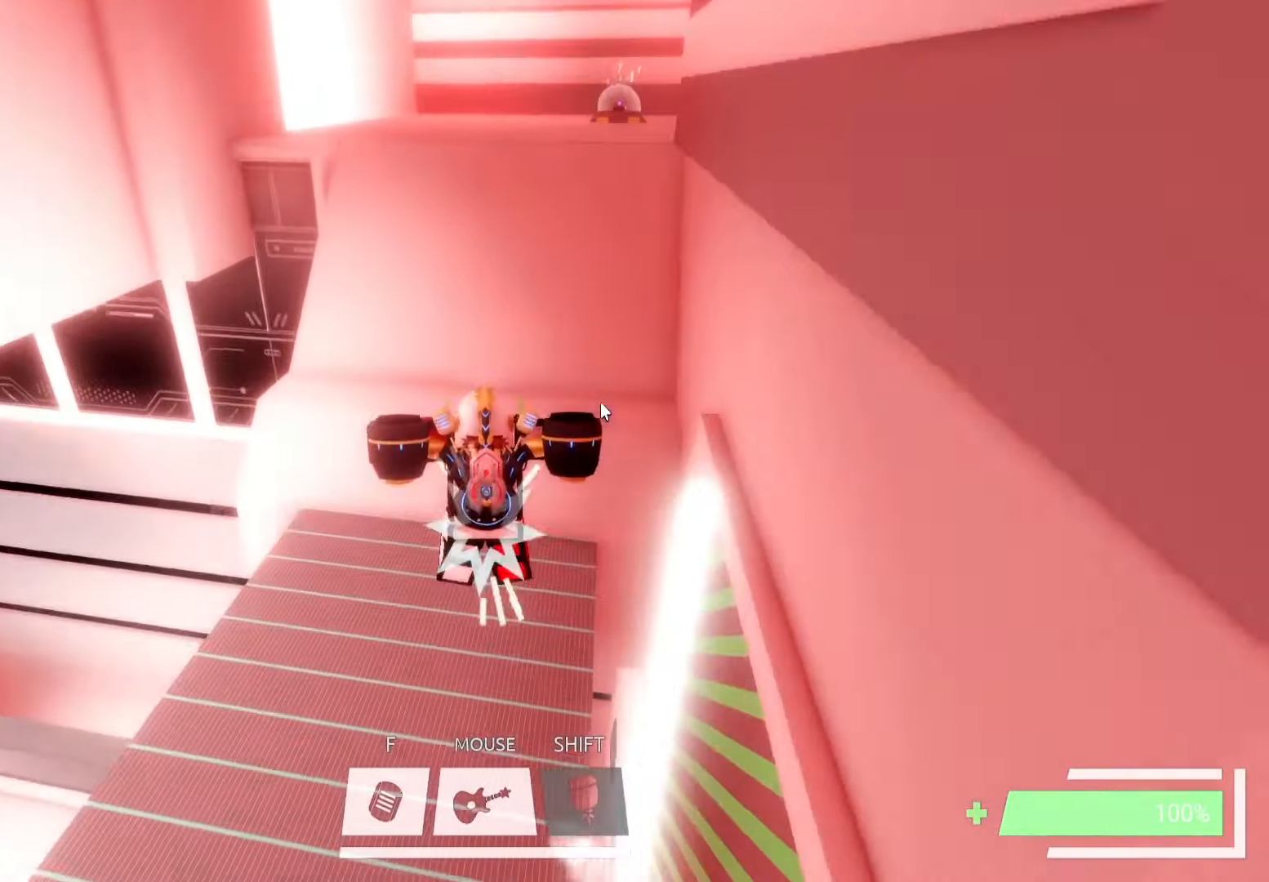
{"keys": ["ctrl", "w"], "events": [[183, "ctrl", "up"], [250, "space", "down"], [333, "space", "up"], [383, "space", "down"], [450, "space", "up"], [466, "ctrl", "down"]]}
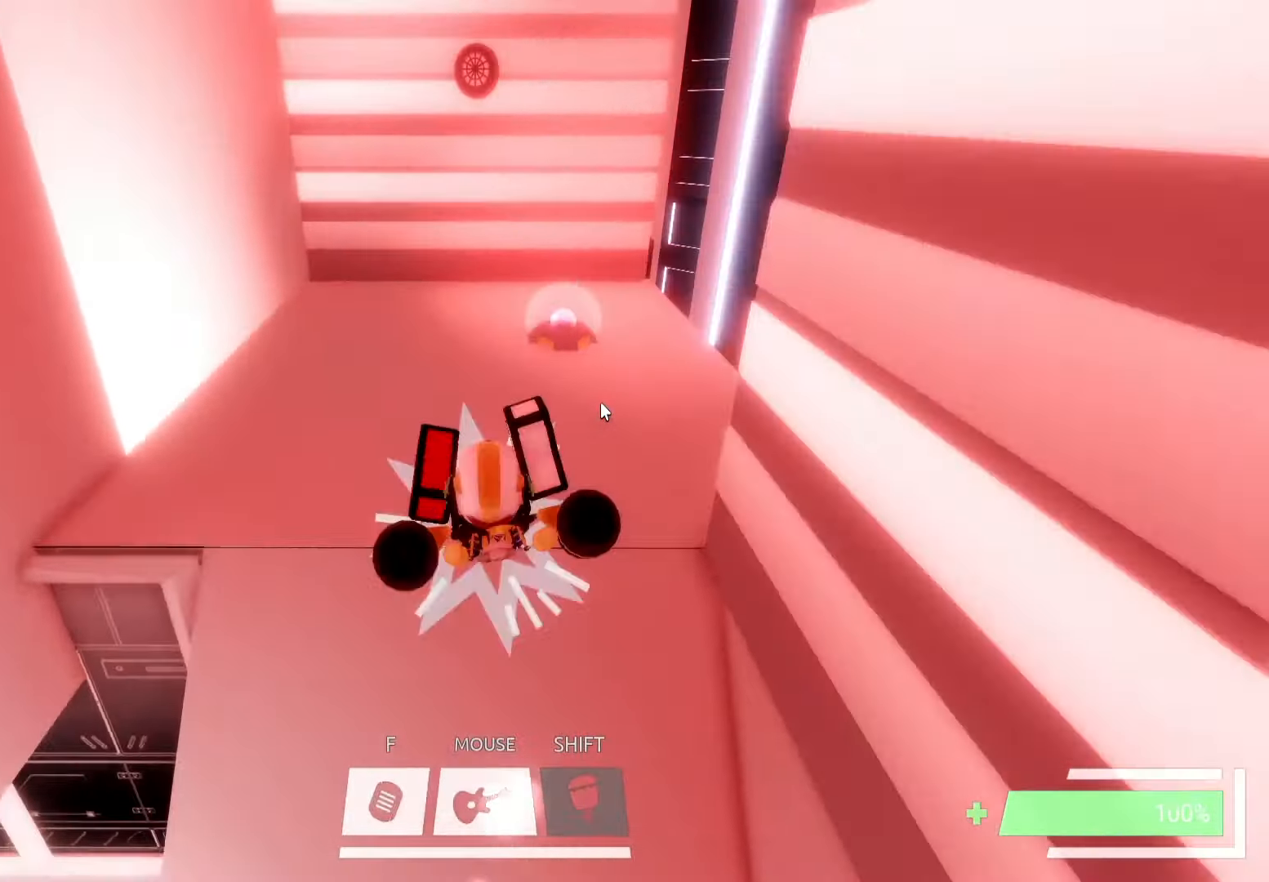
{"keys": ["d", "w"], "events": [[116, "ctrl", "up"], [283, "d", "down"]]}
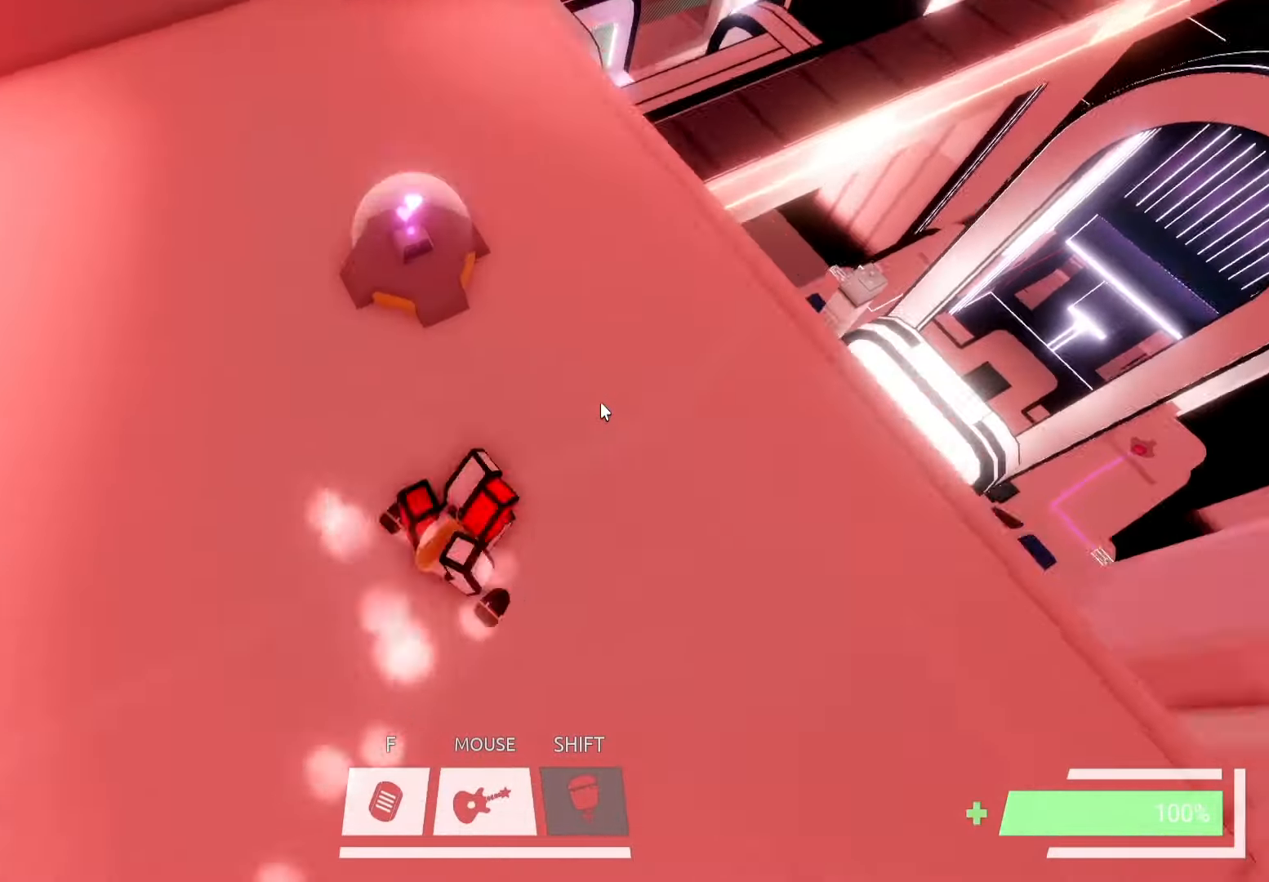
{"keys": [], "events": [[100, "w", "up"], [233, "w", "down"], [350, "w", "up"], [483, "d", "up"]]}
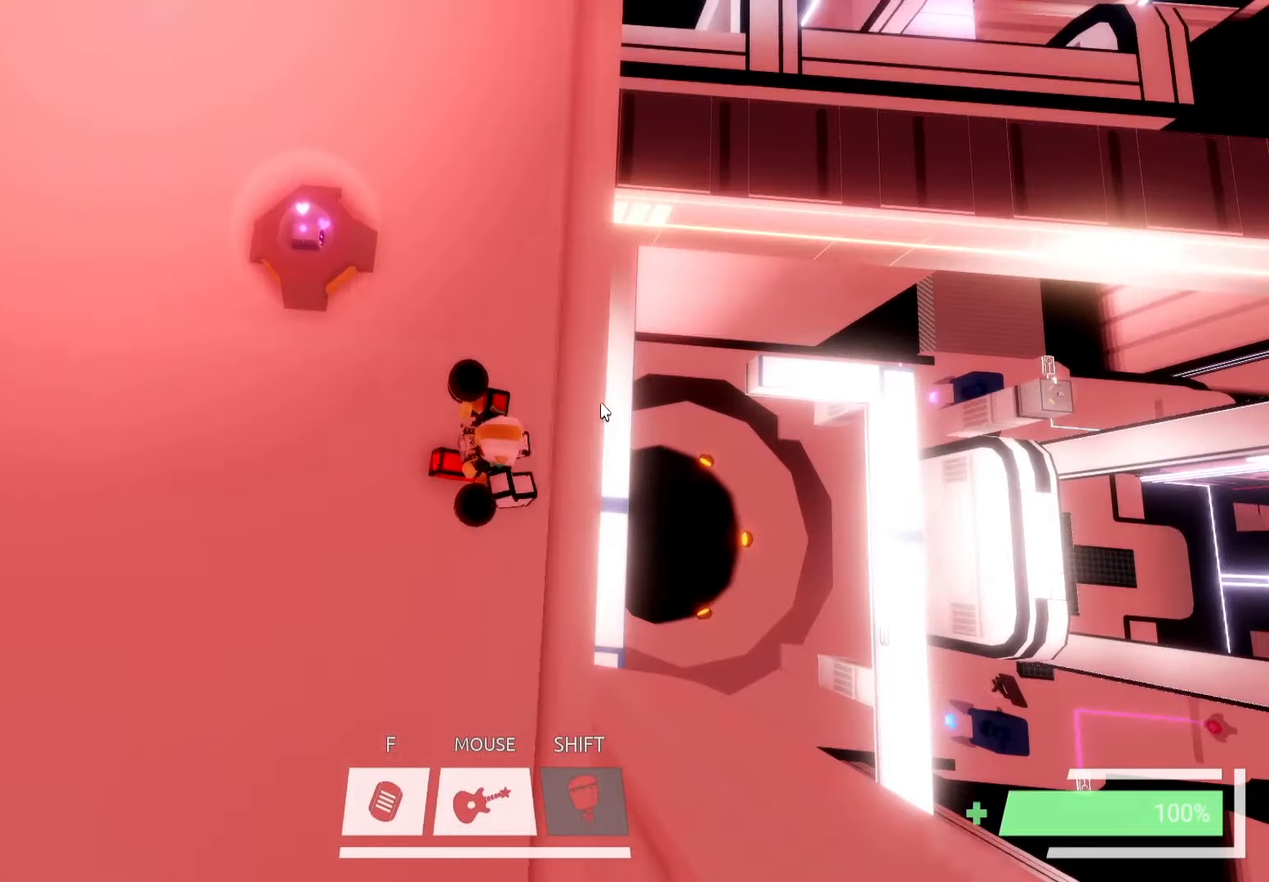
{"keys": ["w"], "events": [[116, "w", "down"], [166, "d", "down"], [383, "space", "down"], [433, "d", "up"], [466, "space", "up"]]}
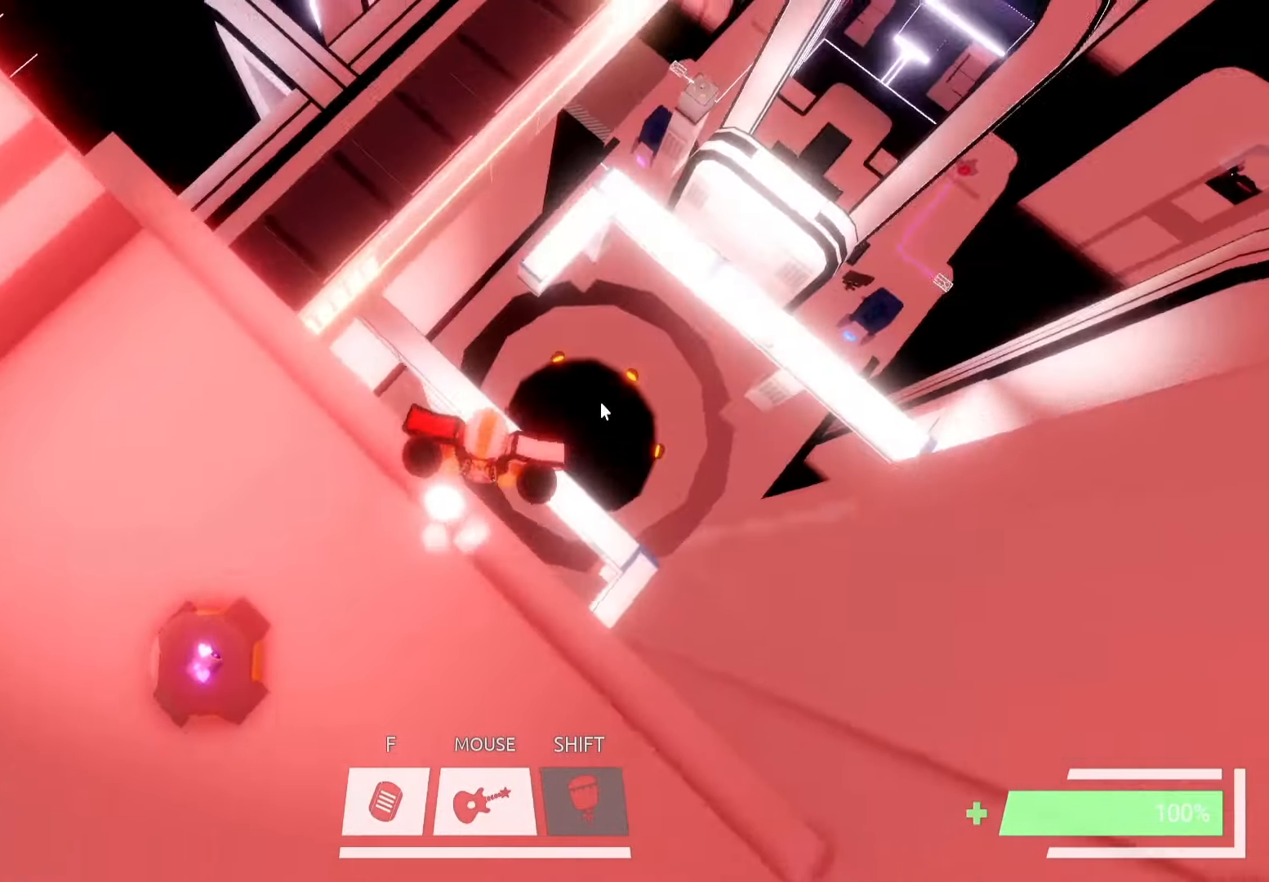
{"keys": ["w"], "events": [[100, "space", "down"], [166, "space", "up"]]}
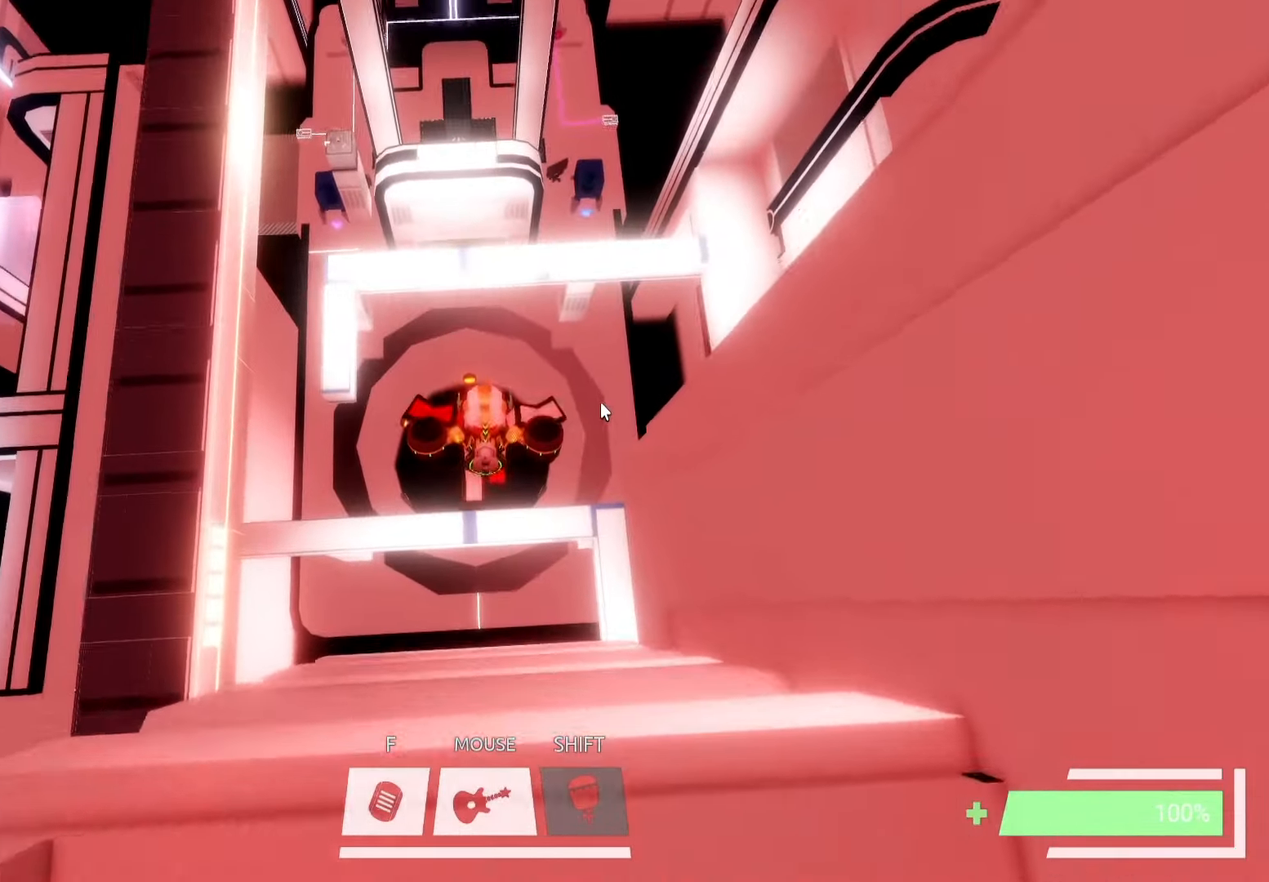
{"keys": ["w"], "events": []}
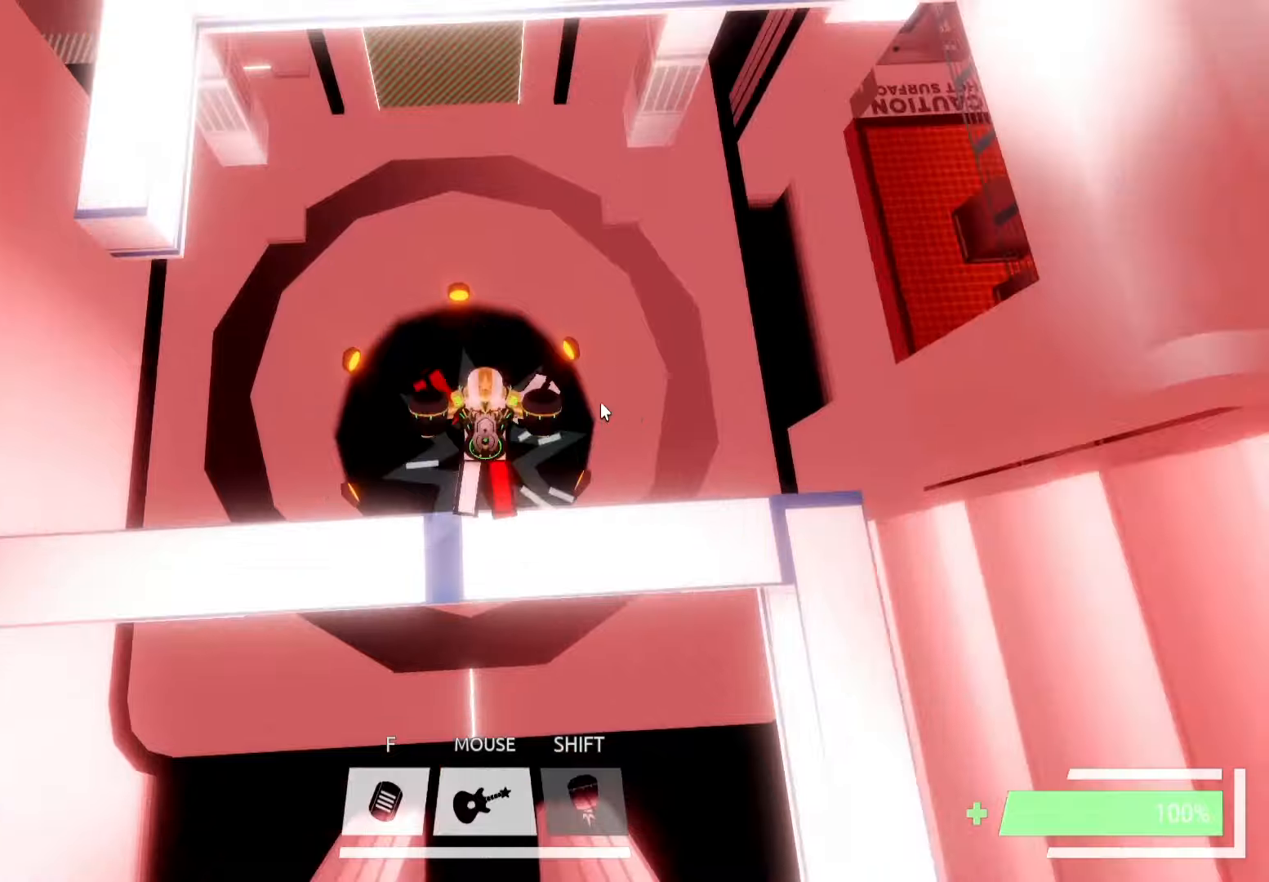
{"keys": [], "events": [[200, "w", "up"]]}